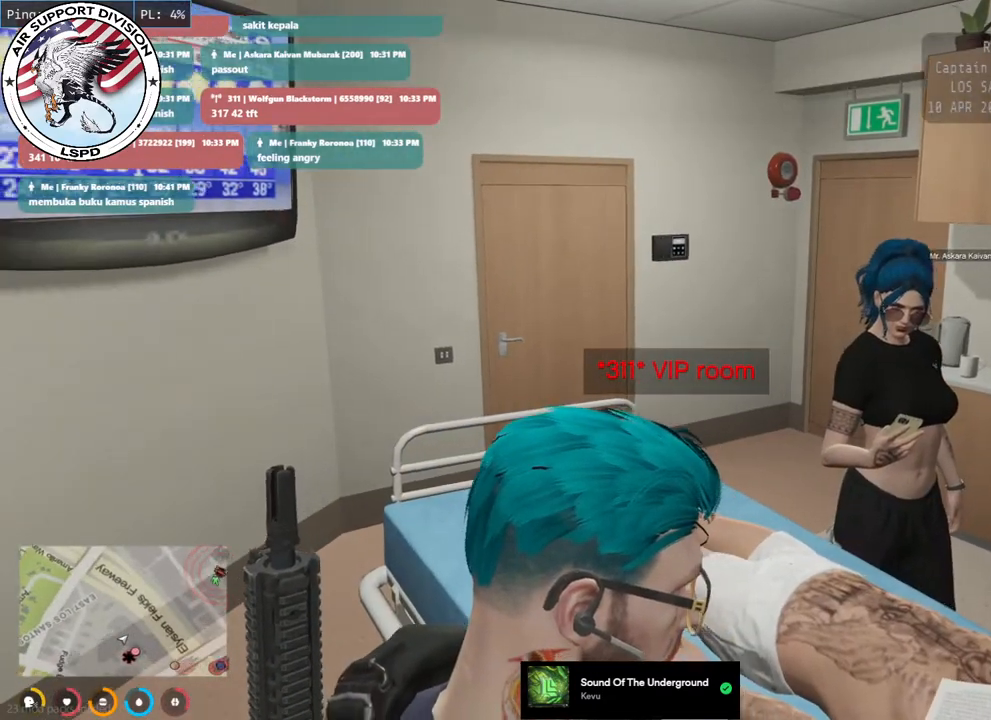
Gameplay with keyboard and mouse; each line is a JSON object with the keys and mouse buttons held at the frame after it. "events" lists presses ("down") and releases ("up") of "a", "ctrl", "d", "e", "q", "s", "shift", "space", "w", "mouse_left", "mouse_wheel", "mouse_right", "mouse_mb4" and "mouse_mb5" between this image and that frame as [ms after this image, input, new state], when the widget could be followed in between. "mouse_left", "mouse_wheel", "mouse_right", "mouse_mb4", "mouse_mb5" = the "left", "wheel", "right", "mb4", "mb5" buttons of the "mouse" list. No other keys are recorded. "wheel" means that the mouse wheel is clicked or scrolled. Mouse movement is not recorded.
{"keys": [], "mouse": ["mb4"], "events": [[33, "mouse_left", "up"]]}
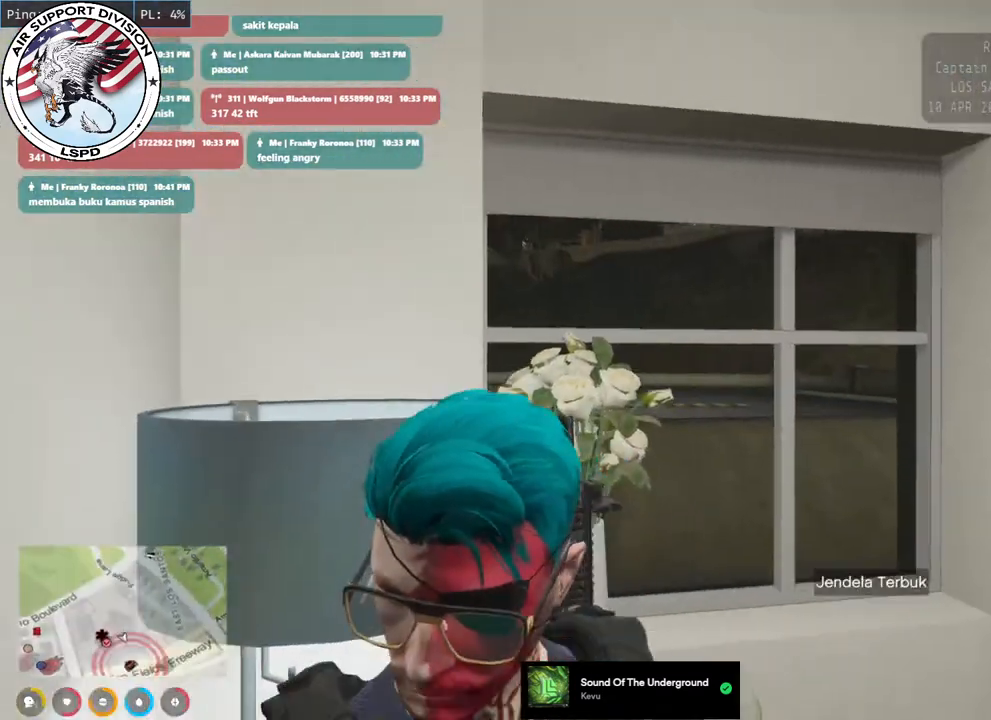
{"keys": [], "mouse": ["mb4"], "events": []}
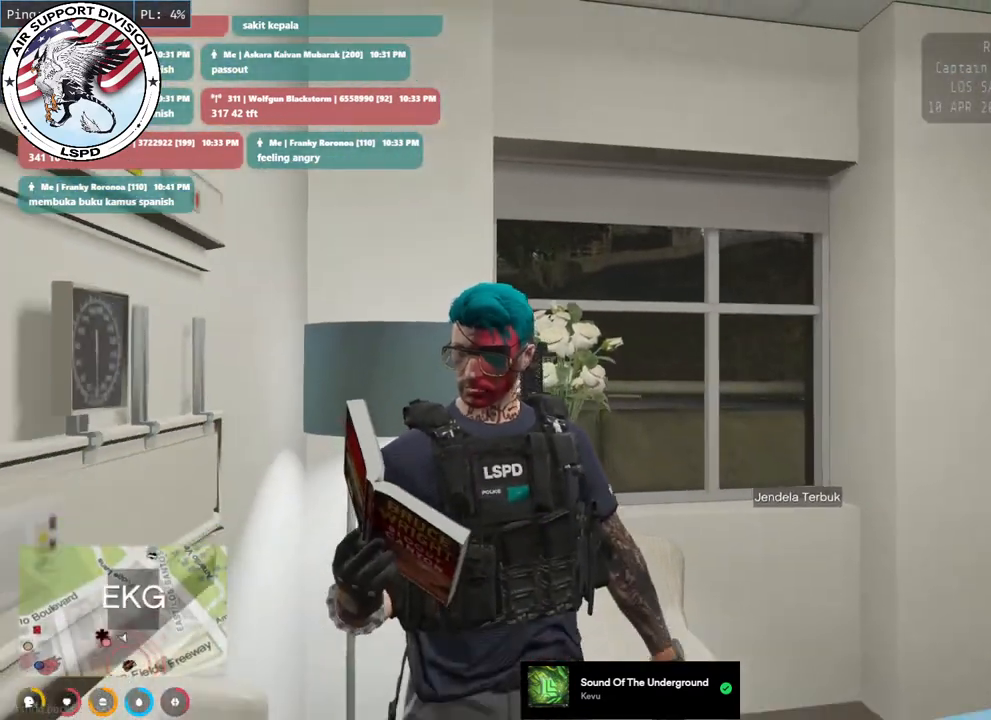
{"keys": [], "mouse": ["mb4"], "events": []}
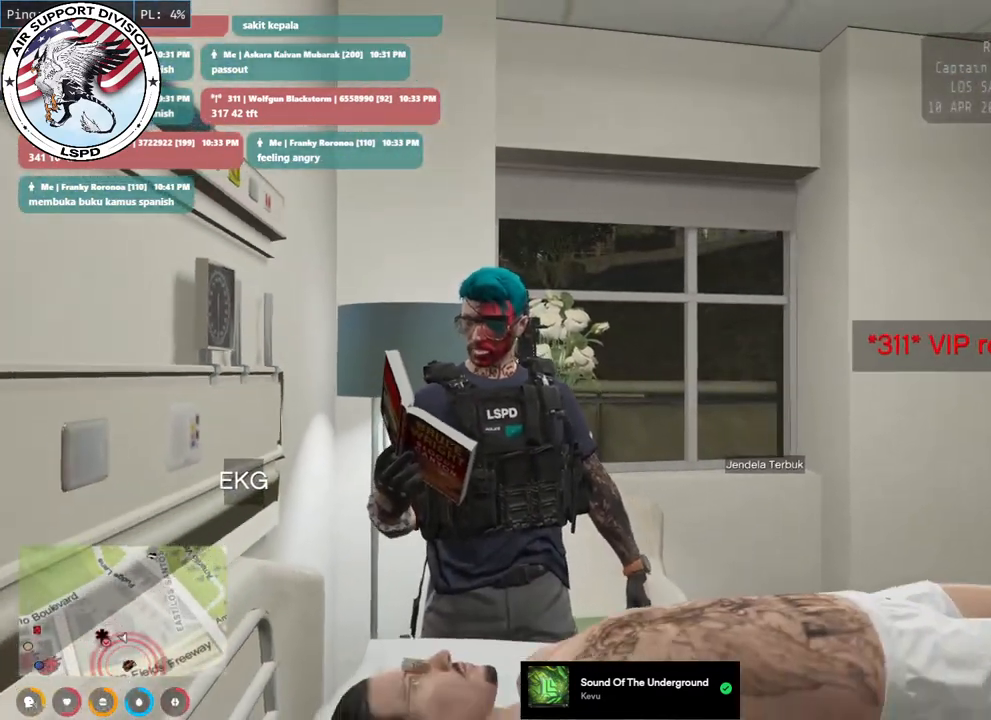
{"keys": [], "mouse": ["mb4"], "events": []}
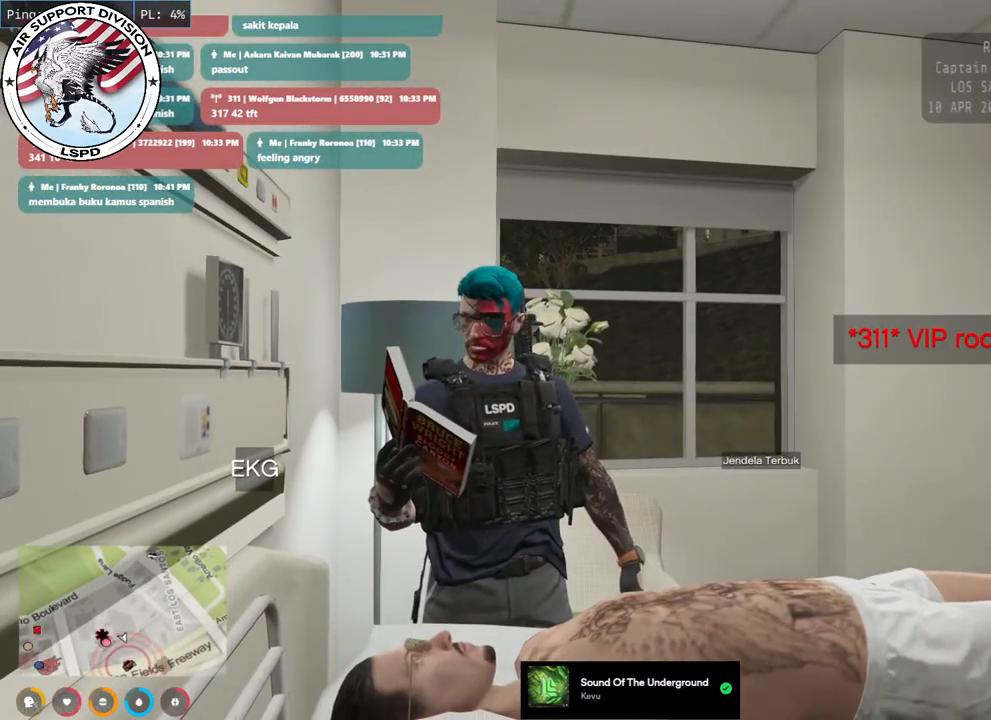
{"keys": [], "mouse": ["mb4"], "events": []}
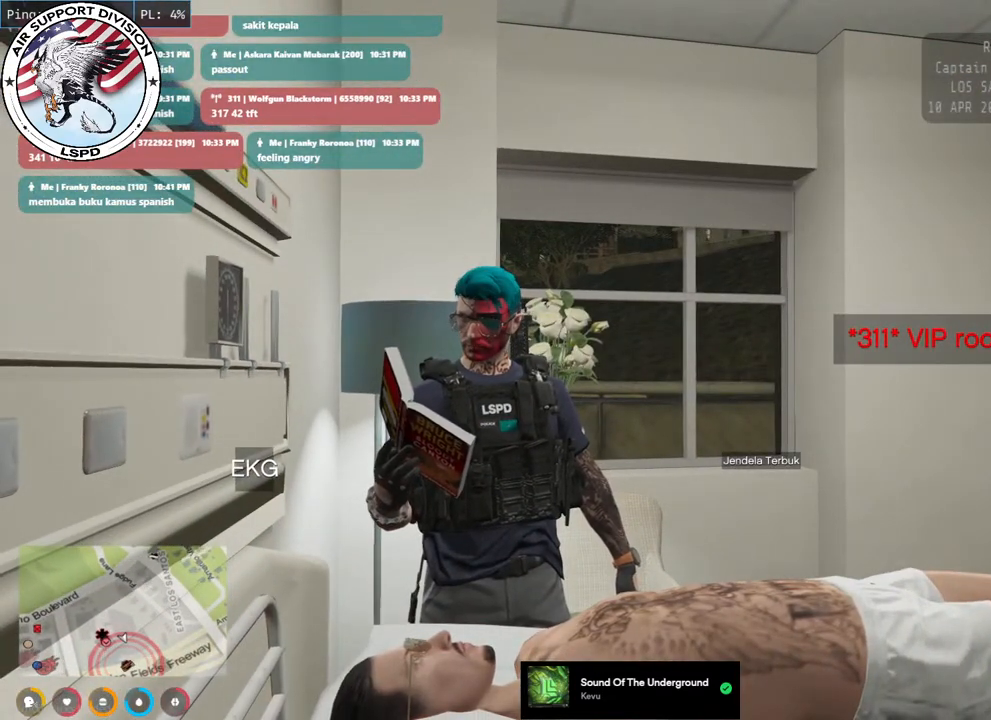
{"keys": [], "mouse": ["mb4"], "events": []}
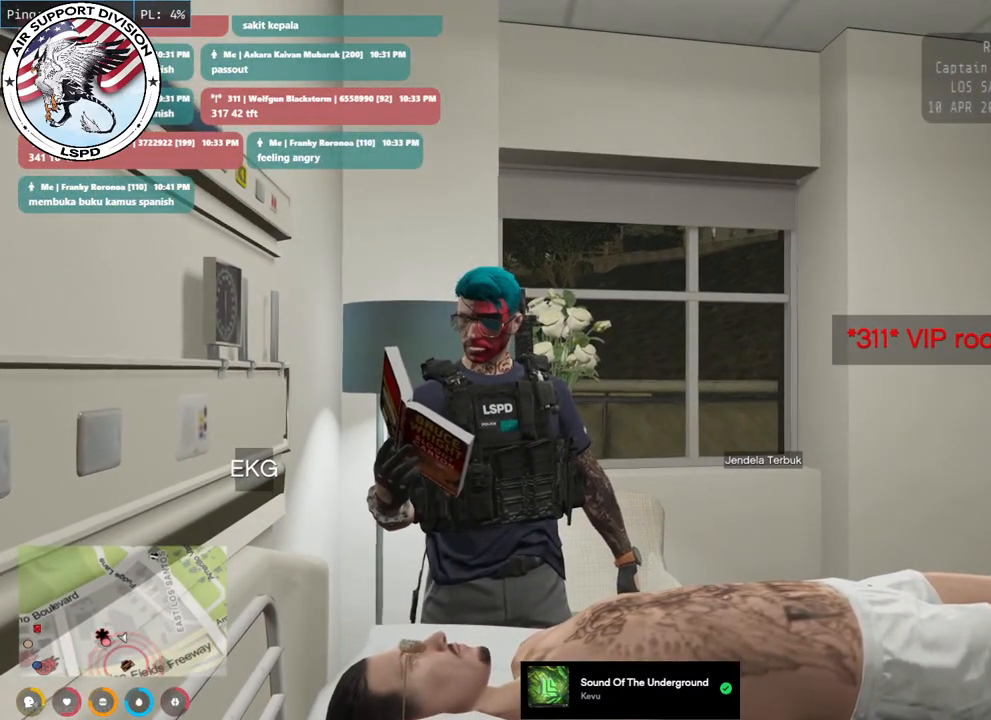
{"keys": [], "mouse": ["mb4"], "events": []}
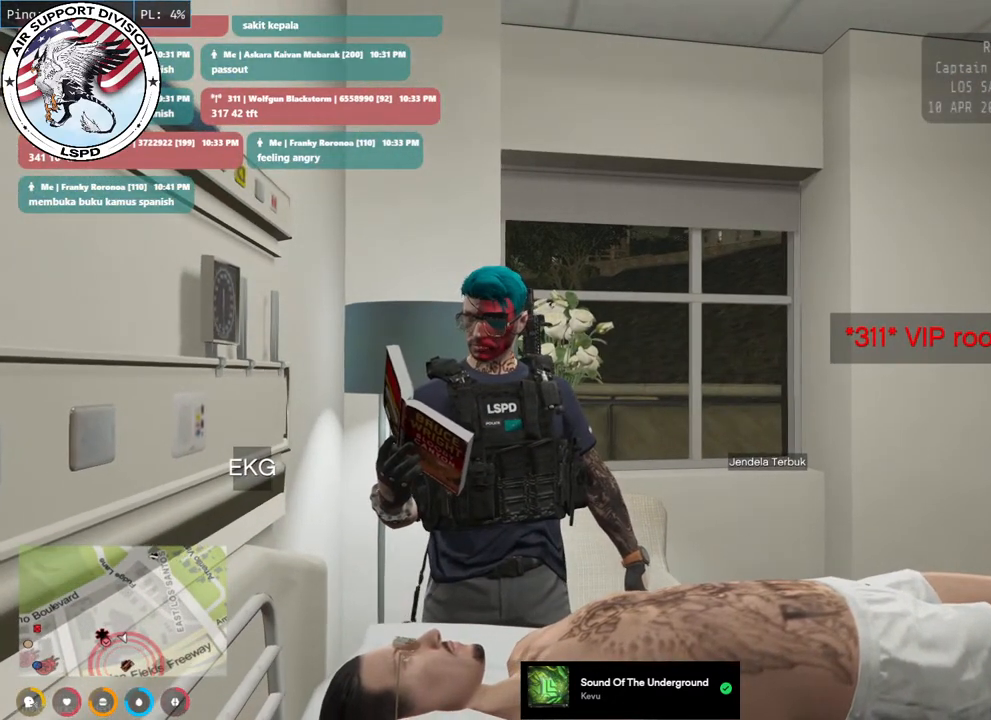
{"keys": [], "mouse": ["mb4"], "events": []}
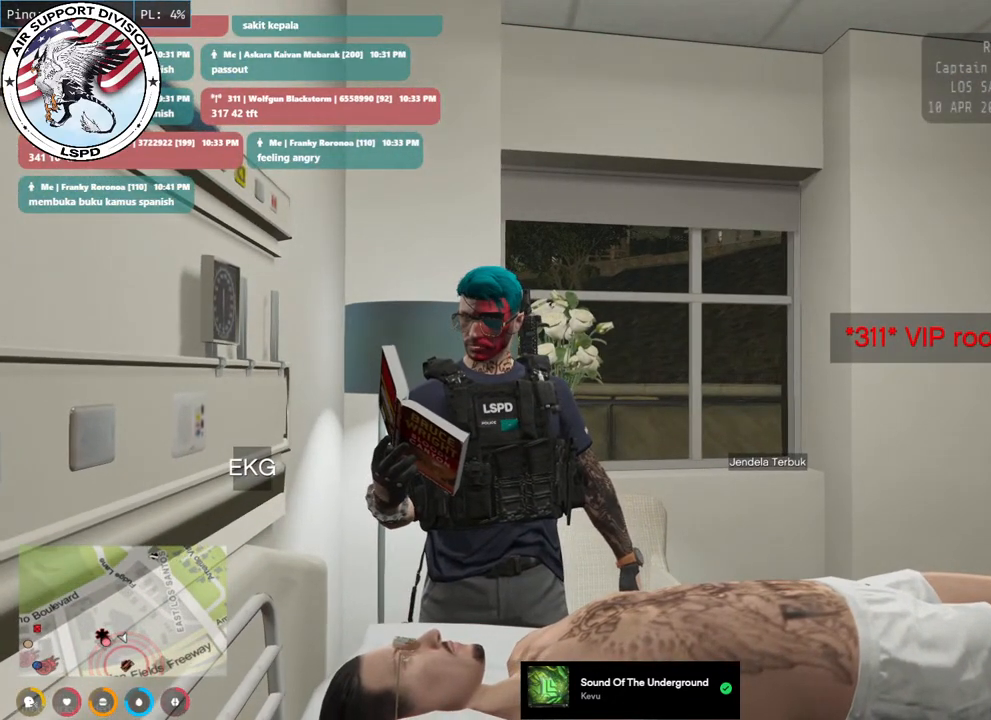
{"keys": [], "mouse": ["mb4"], "events": []}
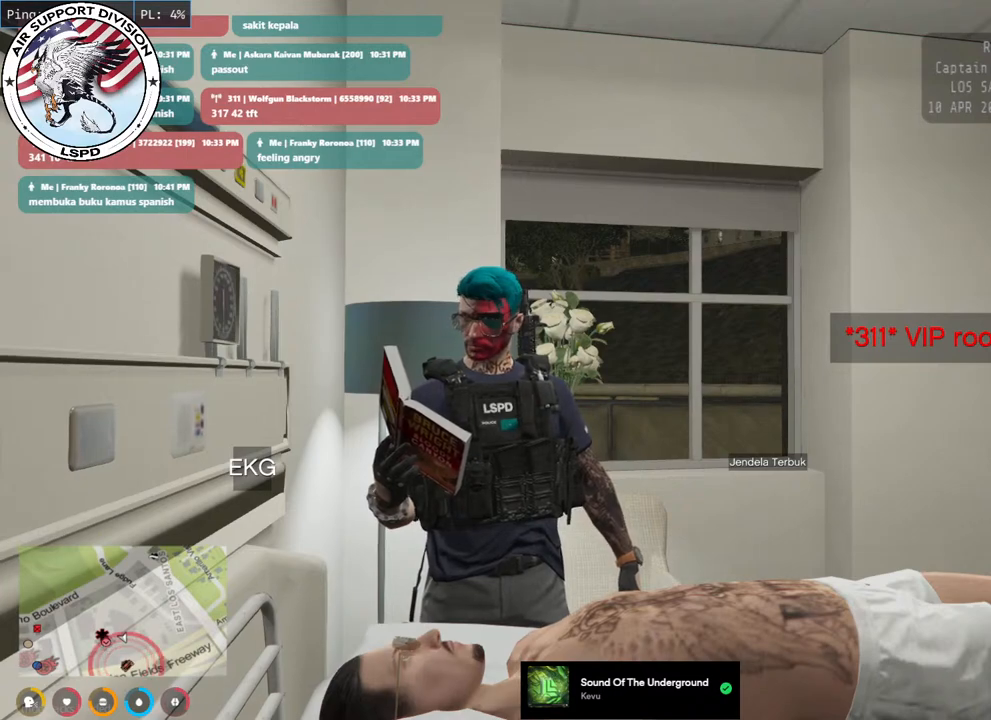
{"keys": [], "mouse": ["mb4"], "events": []}
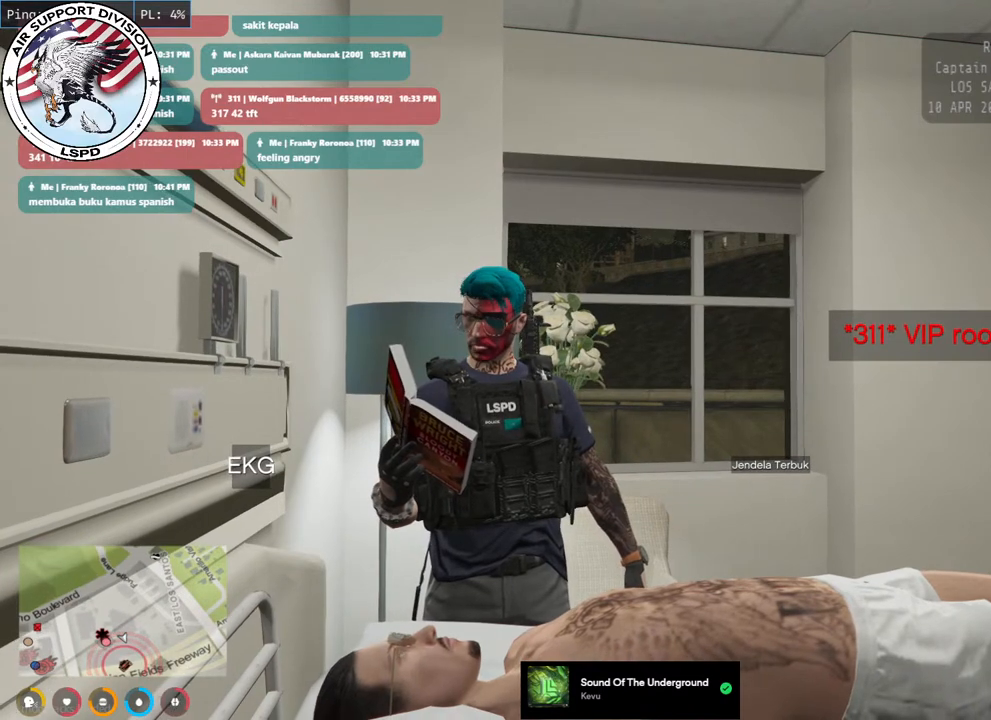
{"keys": [], "mouse": ["mb4"], "events": []}
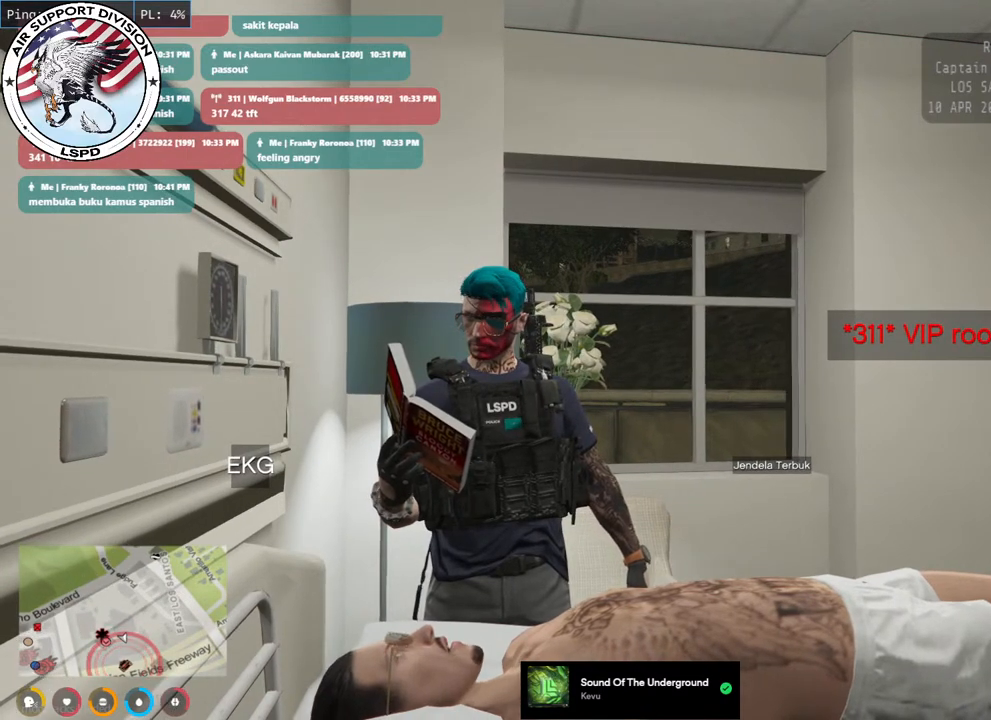
{"keys": [], "mouse": ["mb4"], "events": []}
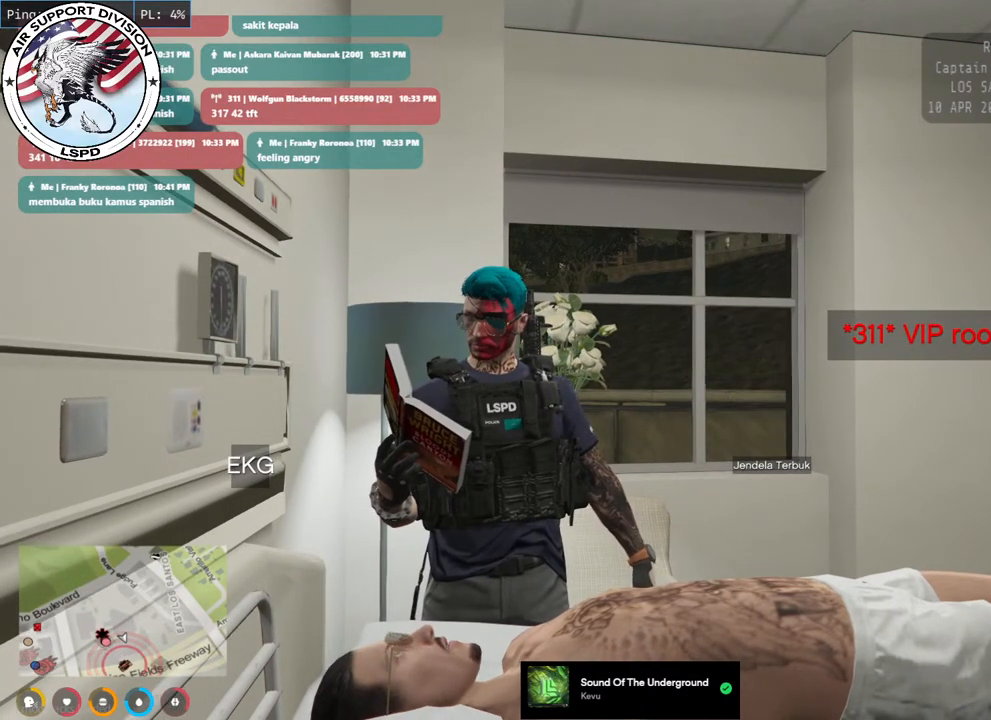
{"keys": [], "mouse": ["mb4"], "events": []}
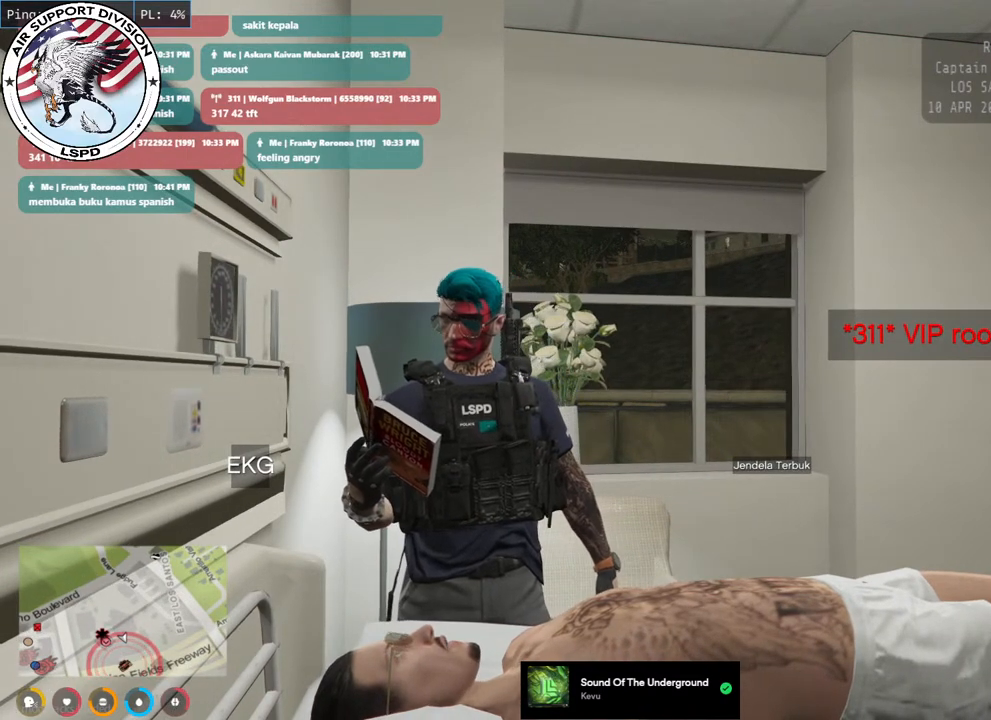
{"keys": [], "mouse": [], "events": [[300, "mouse_mb4", "up"]]}
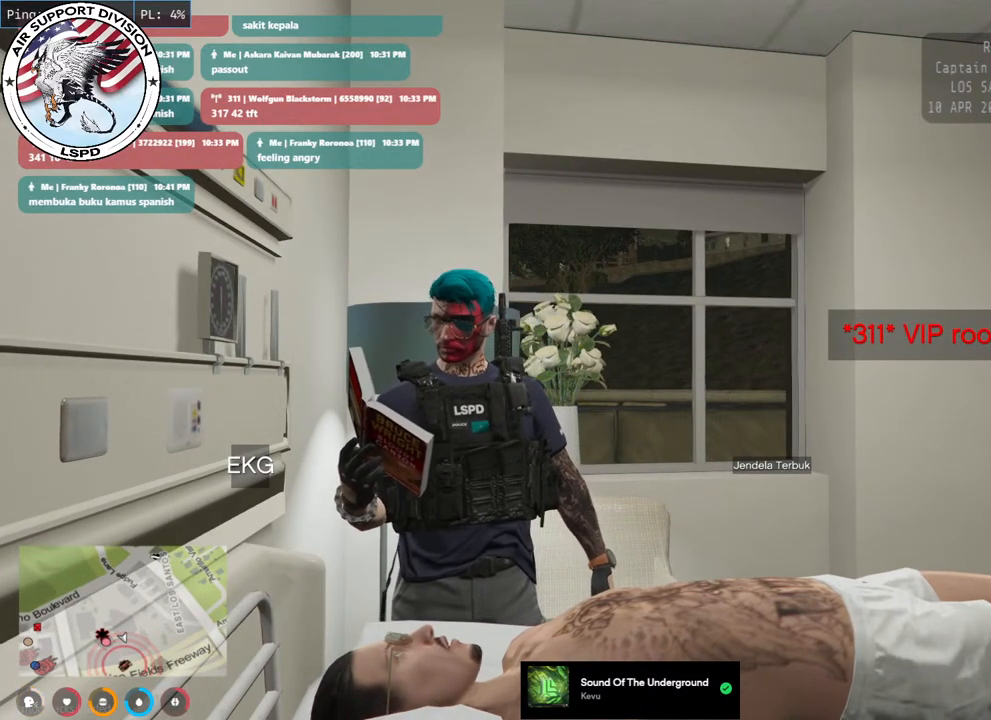
{"keys": [], "mouse": ["mb4"], "events": [[433, "mouse_mb4", "down"]]}
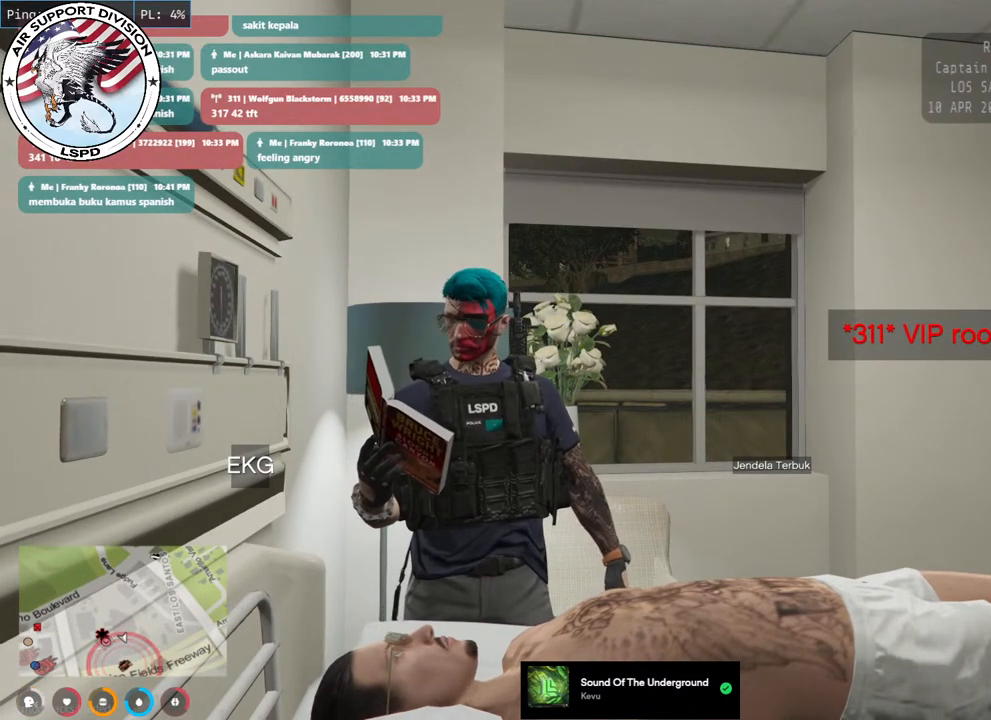
{"keys": [], "mouse": ["mb4"], "events": []}
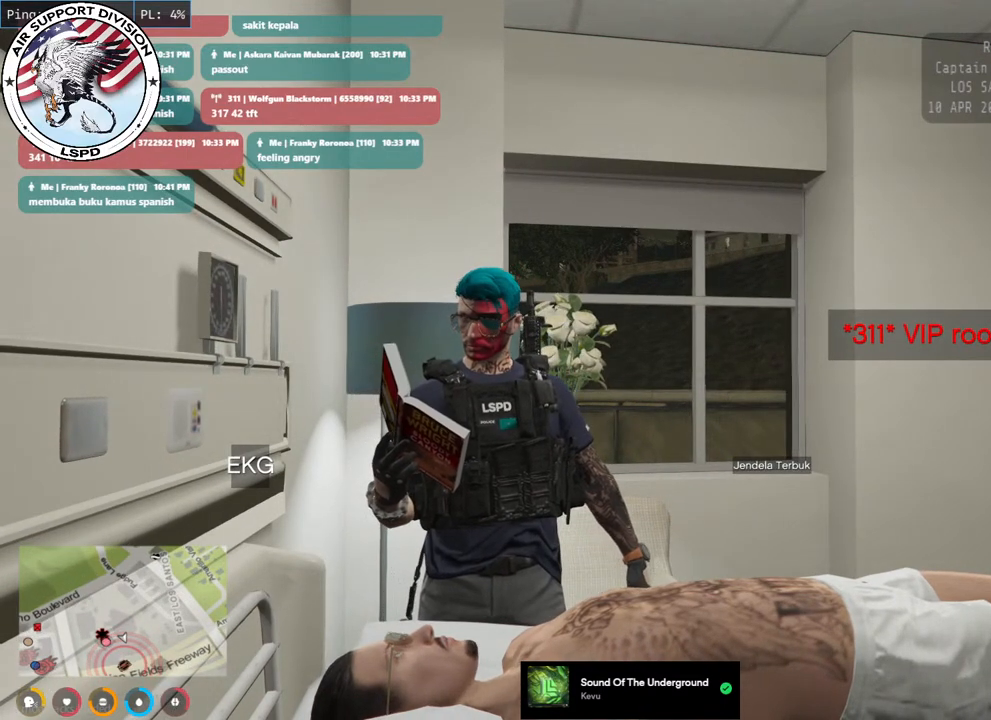
{"keys": [], "mouse": ["mb4"], "events": []}
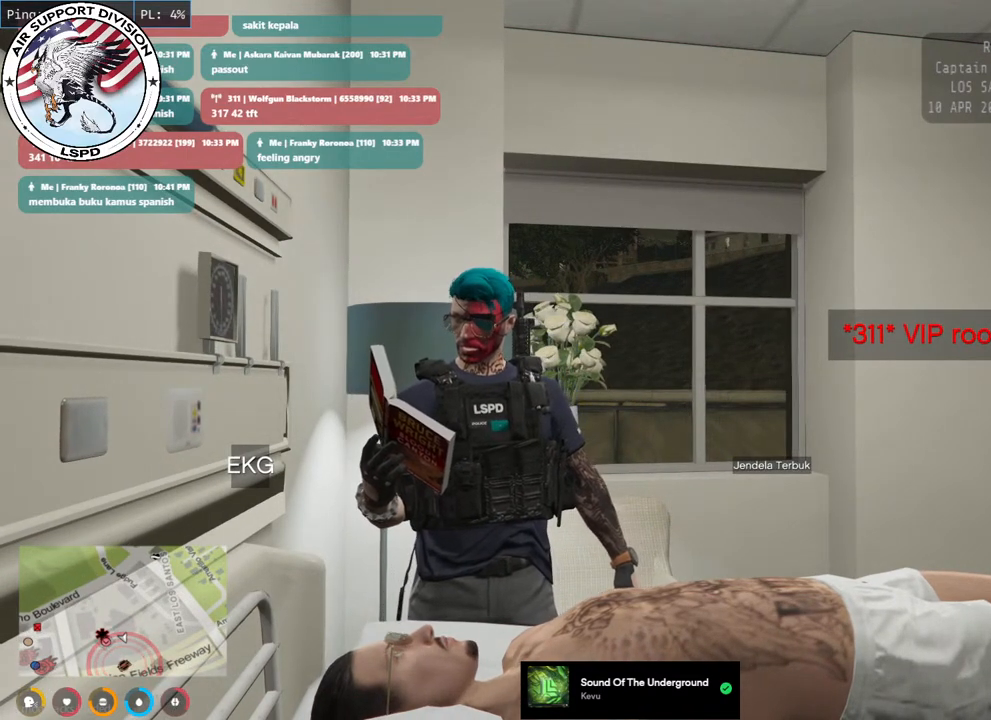
{"keys": [], "mouse": ["mb4"], "events": []}
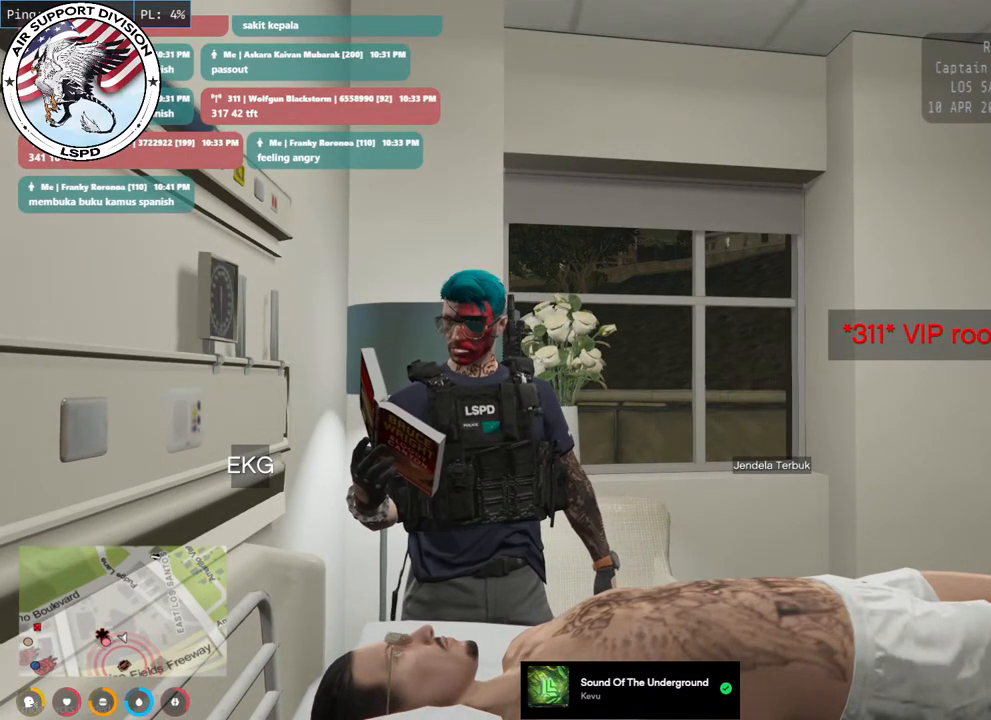
{"keys": [], "mouse": ["mb4"], "events": []}
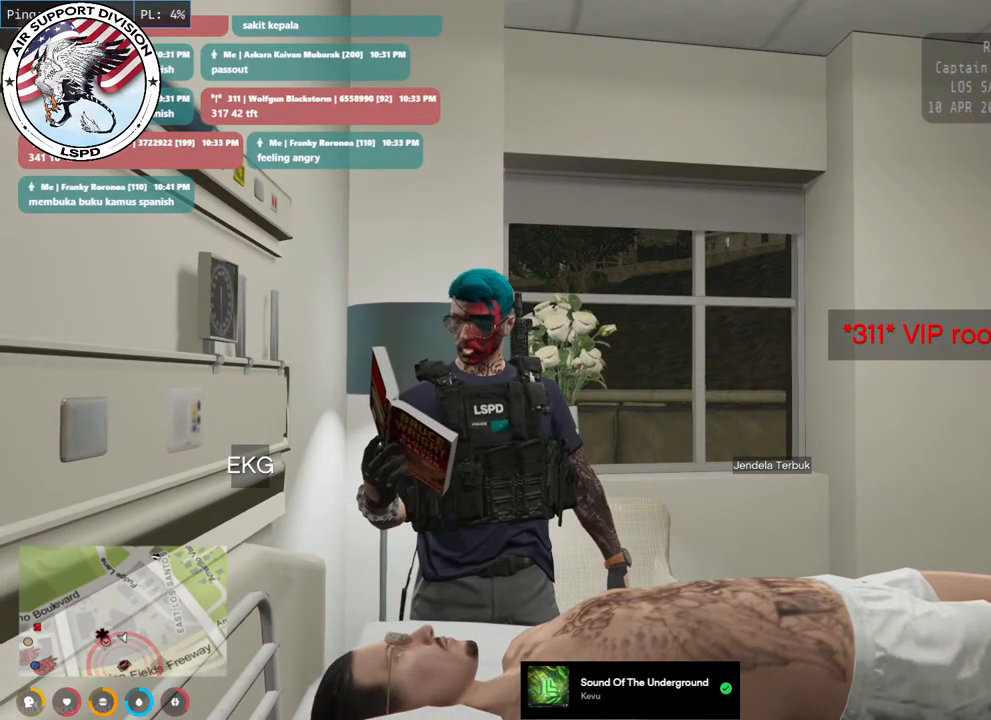
{"keys": [], "mouse": ["mb4"], "events": []}
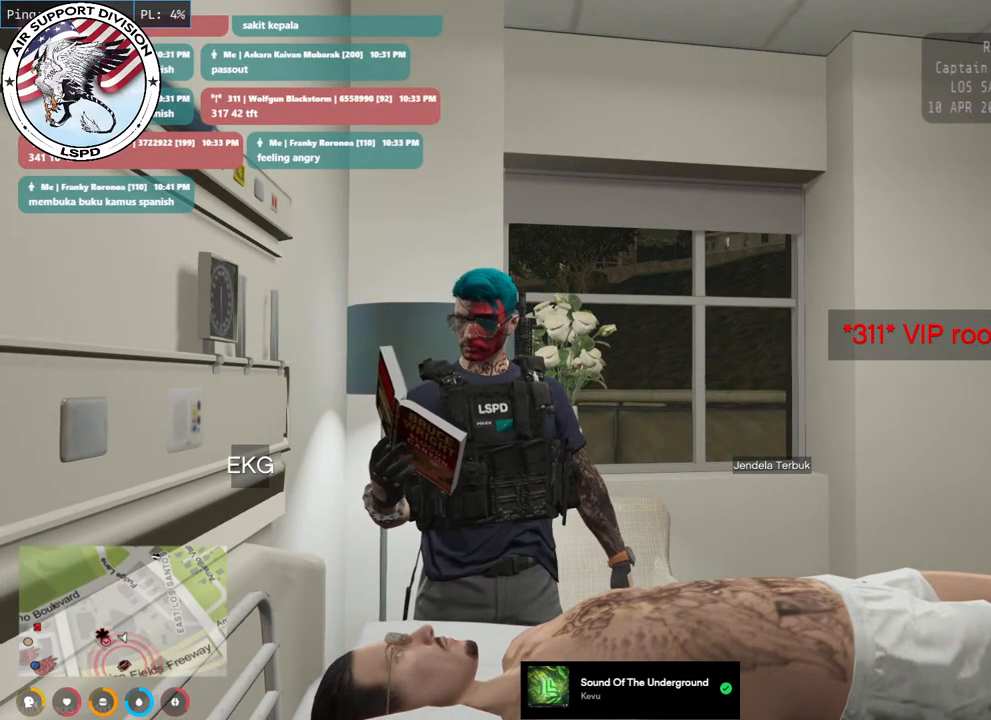
{"keys": [], "mouse": ["mb4"], "events": []}
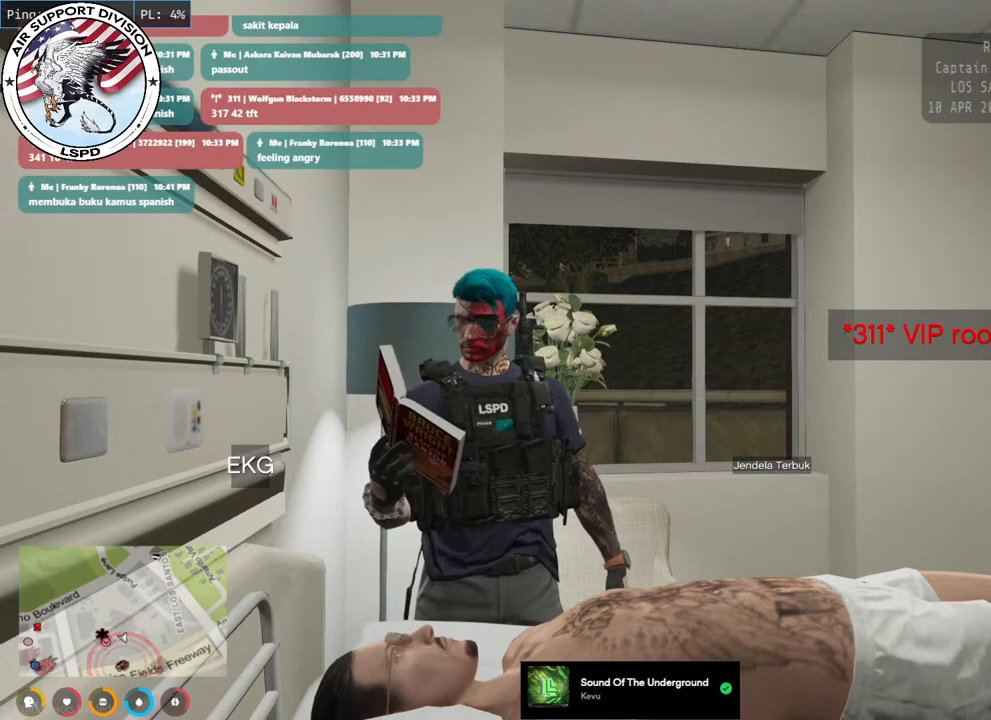
{"keys": [], "mouse": [], "events": [[483, "mouse_mb4", "up"]]}